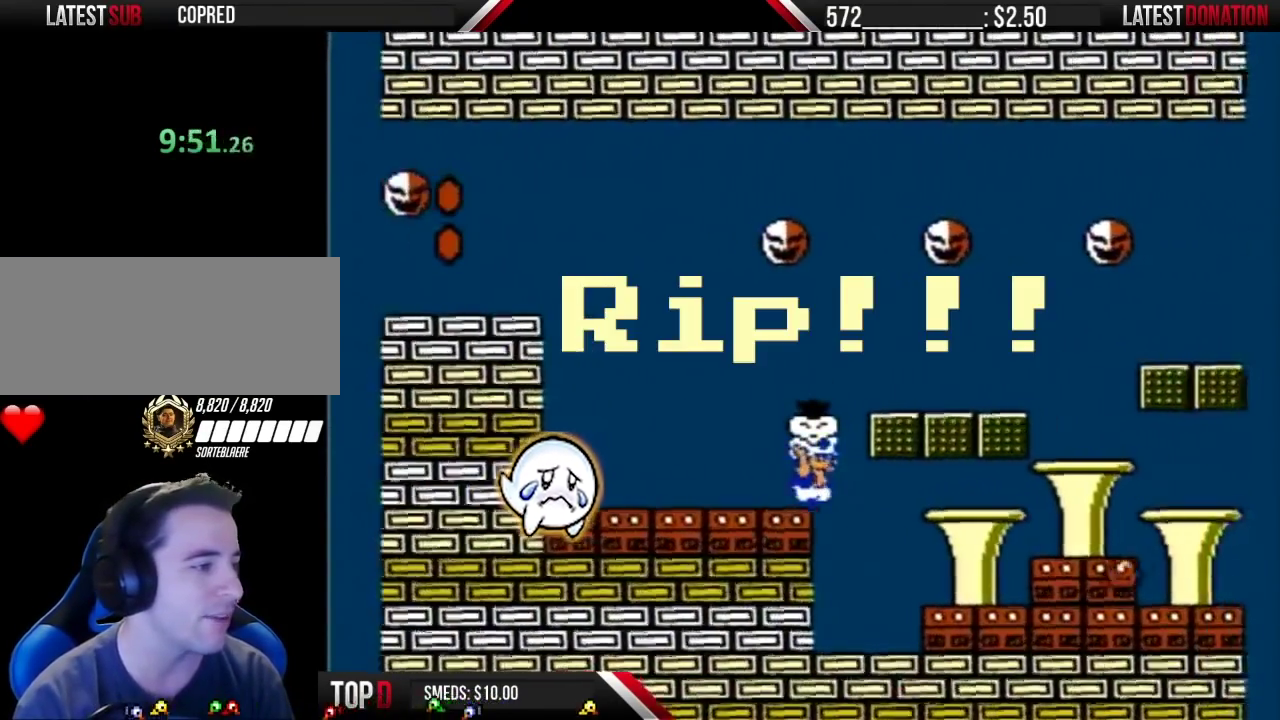
Gameplay with a controller (Nintendo layout); each line is a JSON object with the inputs held at the frame after it. "events" lists button and stick changes between this image and that frame as [ms after this image, input, new state], when the widget could be followed in between. Not read: L3 R3.
{"buttons": ["B", "DPAD_RIGHT"], "events": [[33, "DPAD_RIGHT", "up"], [250, "DPAD_RIGHT", "down"]]}
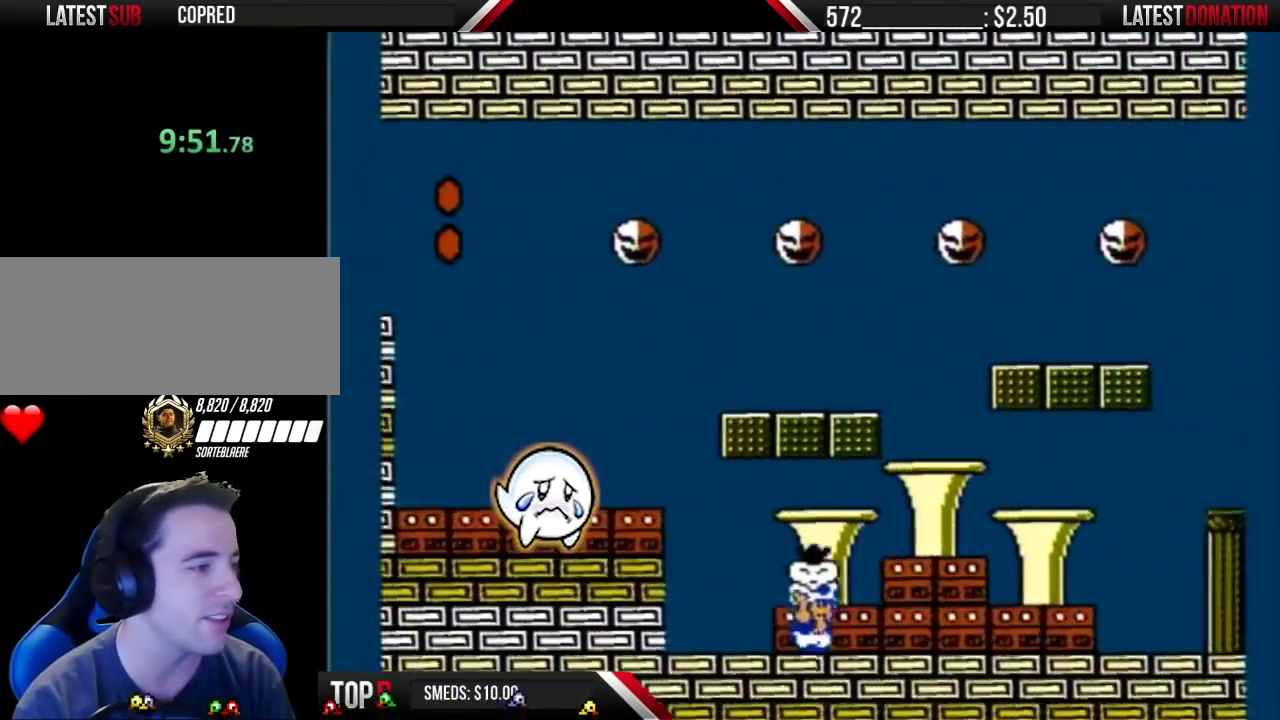
{"buttons": ["B", "DPAD_RIGHT"], "events": []}
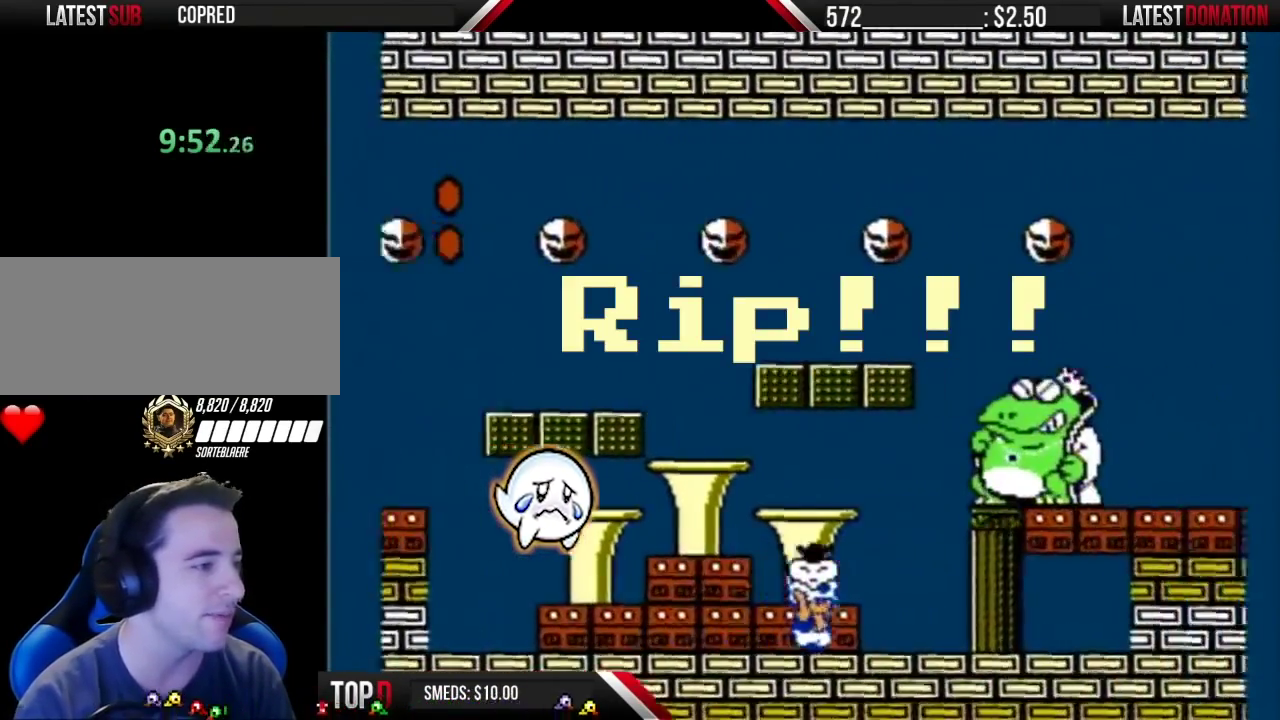
{"buttons": ["B", "DPAD_RIGHT"], "events": [[100, "DPAD_RIGHT", "up"], [150, "DPAD_LEFT", "down"], [383, "DPAD_LEFT", "up"], [467, "DPAD_RIGHT", "down"]]}
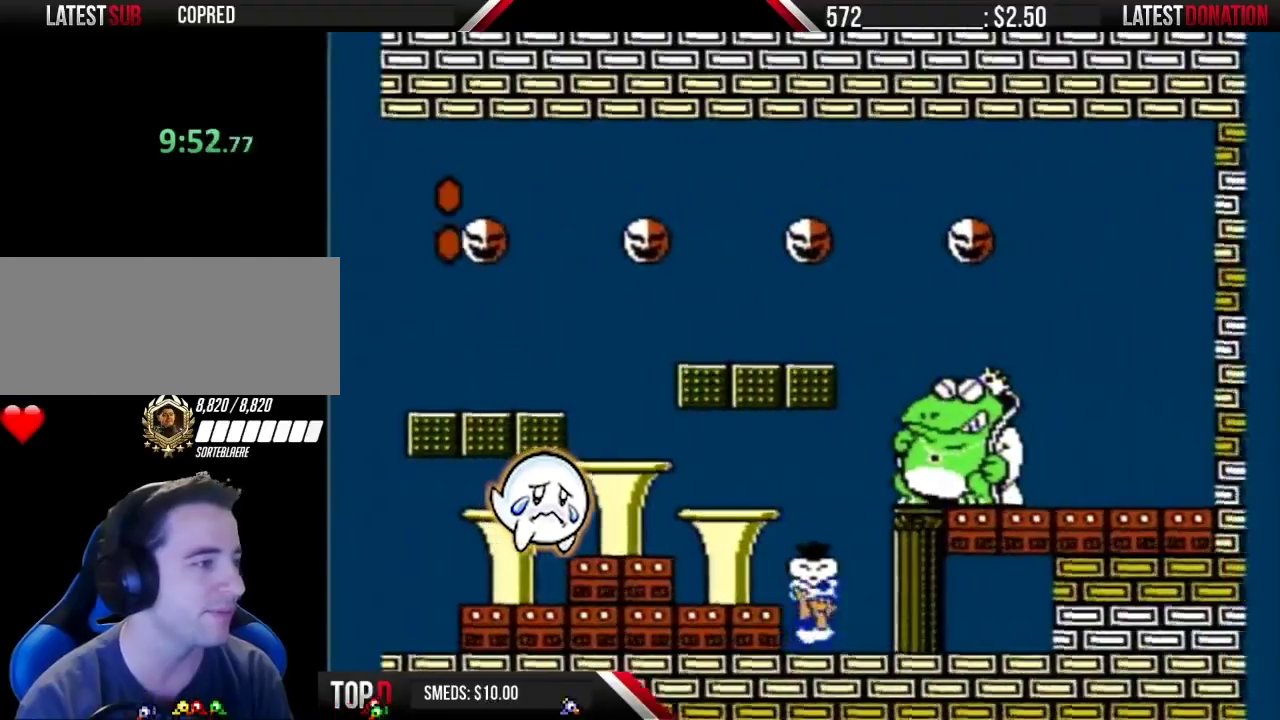
{"buttons": ["B"], "events": [[100, "DPAD_RIGHT", "up"]]}
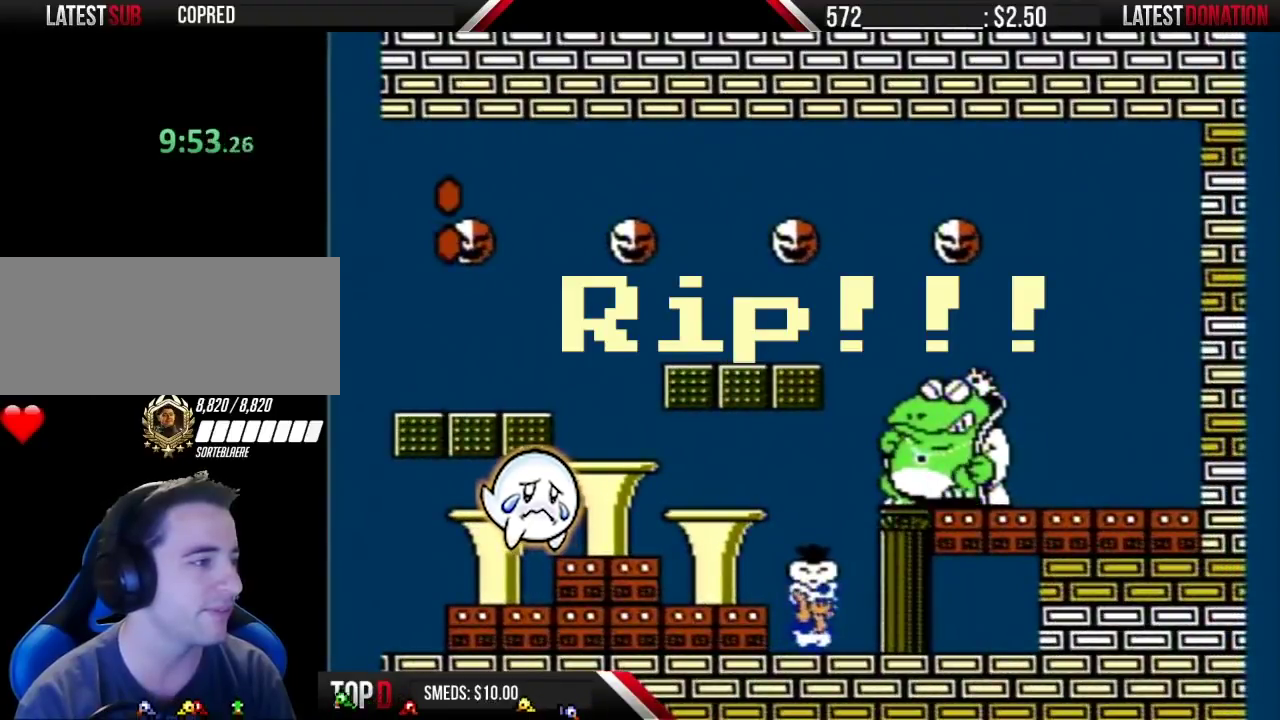
{"buttons": ["A", "B", "DPAD_RIGHT"], "events": [[350, "A", "down"], [500, "DPAD_RIGHT", "down"]]}
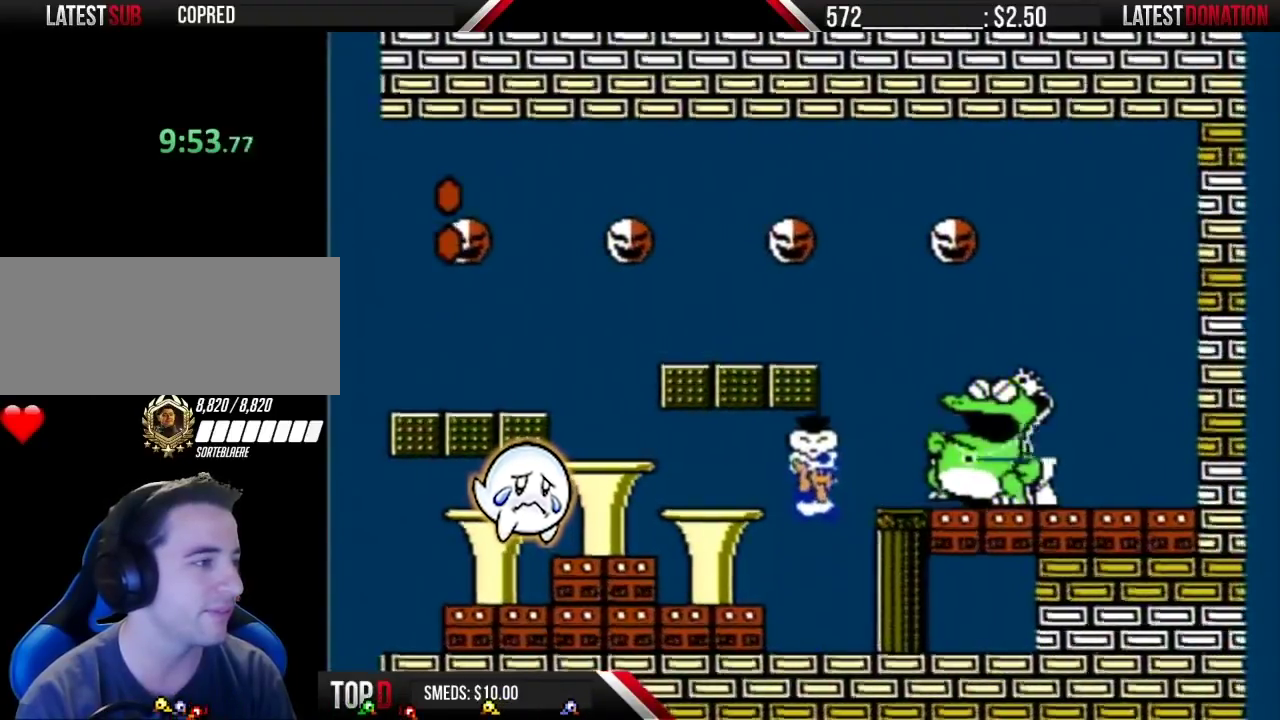
{"buttons": ["B"], "events": [[67, "A", "up"], [67, "B", "up"], [117, "B", "down"], [117, "DPAD_RIGHT", "up"], [200, "DPAD_LEFT", "down"], [467, "DPAD_LEFT", "up"]]}
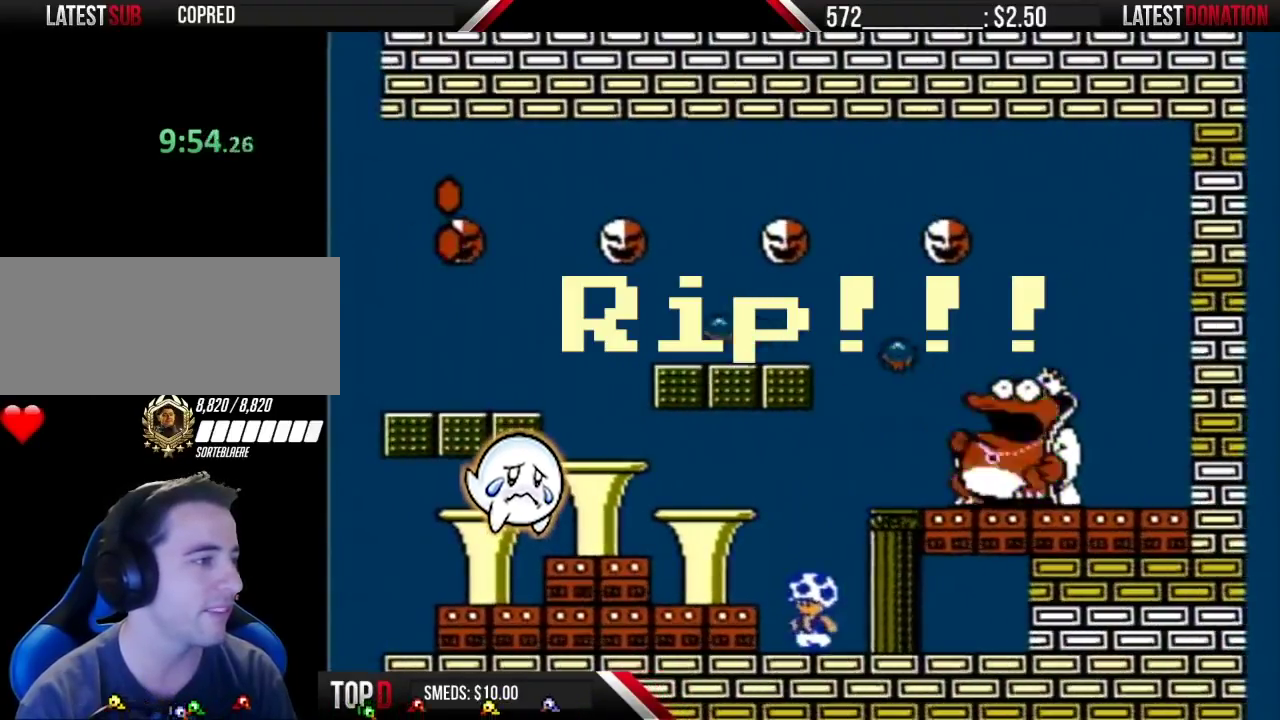
{"buttons": ["B"], "events": [[250, "DPAD_LEFT", "down"], [500, "DPAD_LEFT", "up"]]}
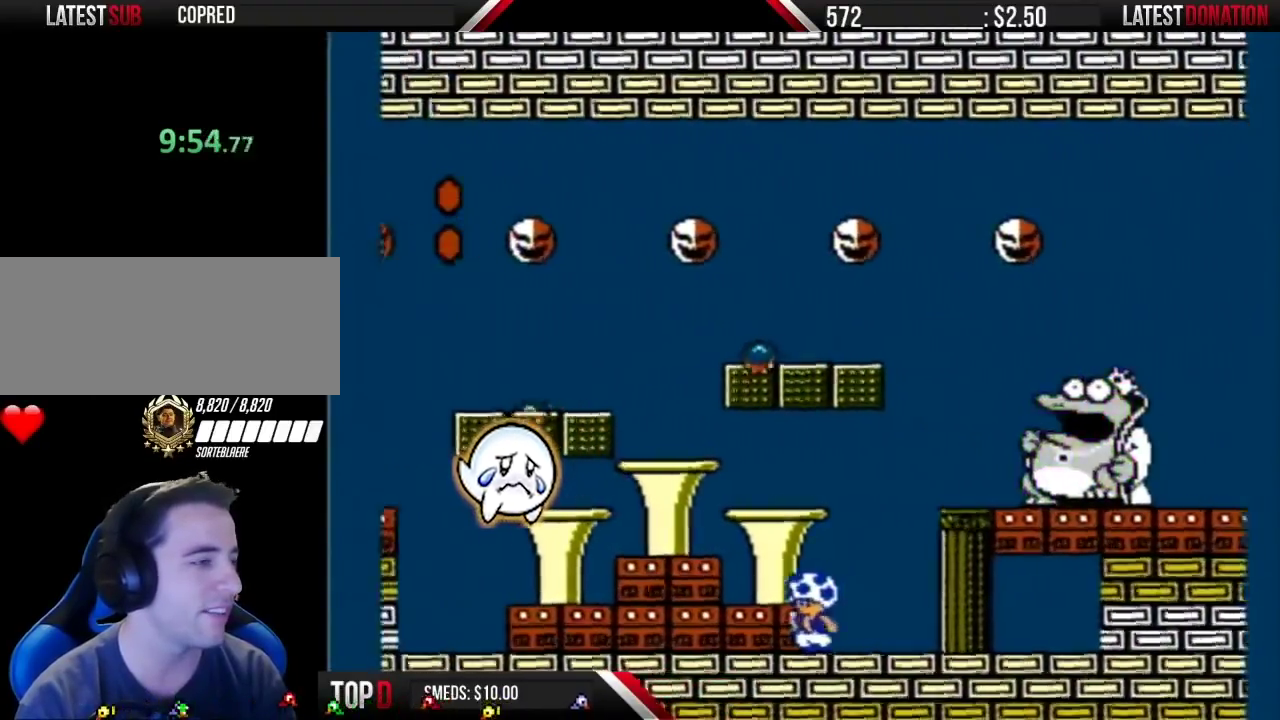
{"buttons": ["B", "DPAD_LEFT"], "events": [[100, "DPAD_RIGHT", "down"], [150, "DPAD_RIGHT", "up"], [283, "DPAD_LEFT", "down"]]}
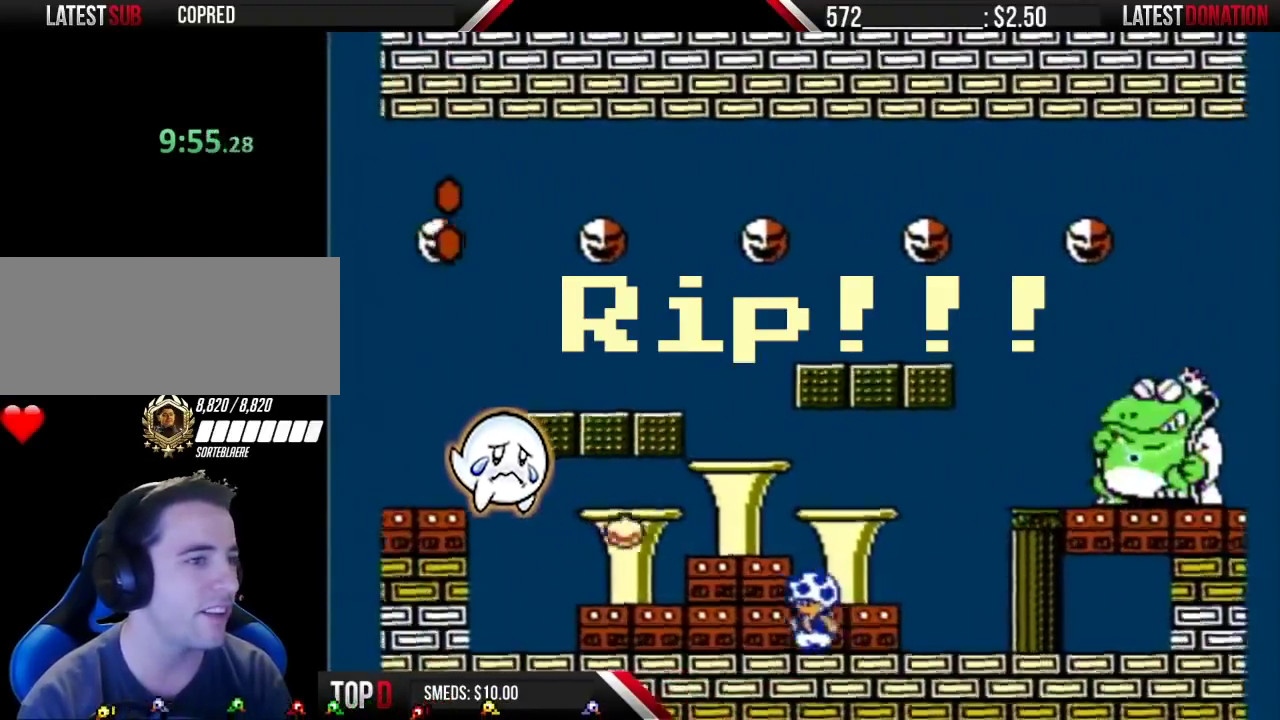
{"buttons": ["B", "DPAD_LEFT"], "events": [[33, "DPAD_LEFT", "up"], [100, "DPAD_RIGHT", "down"], [250, "DPAD_RIGHT", "up"], [417, "DPAD_LEFT", "down"]]}
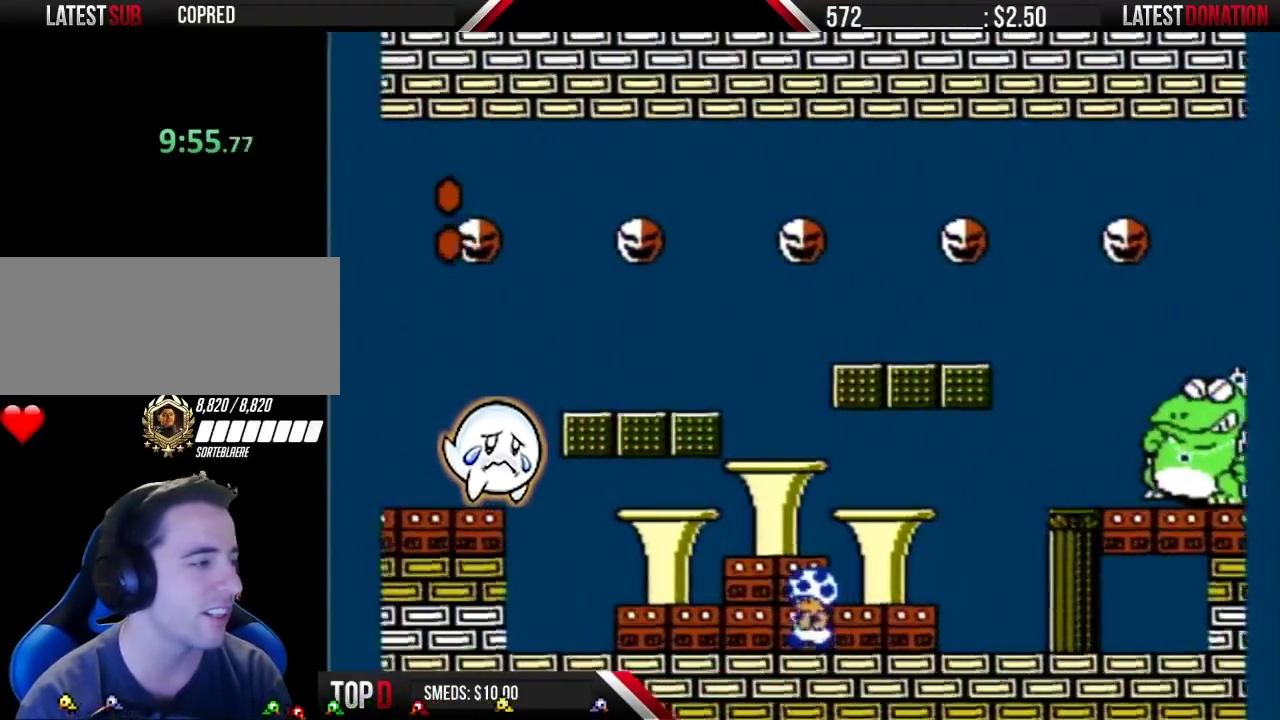
{"buttons": ["B"], "events": [[67, "DPAD_LEFT", "up"], [150, "DPAD_RIGHT", "down"], [283, "DPAD_RIGHT", "up"]]}
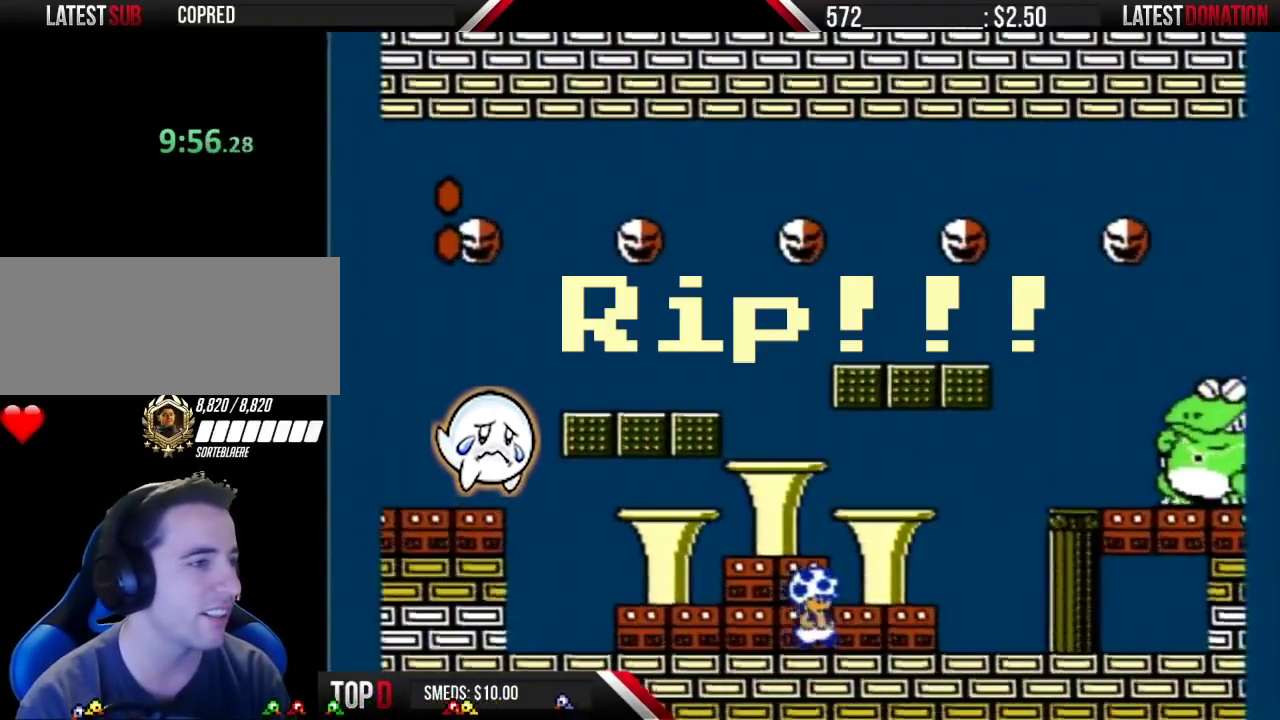
{"buttons": ["B"], "events": [[33, "DPAD_RIGHT", "down"], [150, "DPAD_RIGHT", "up"], [283, "DPAD_LEFT", "down"], [400, "DPAD_LEFT", "up"]]}
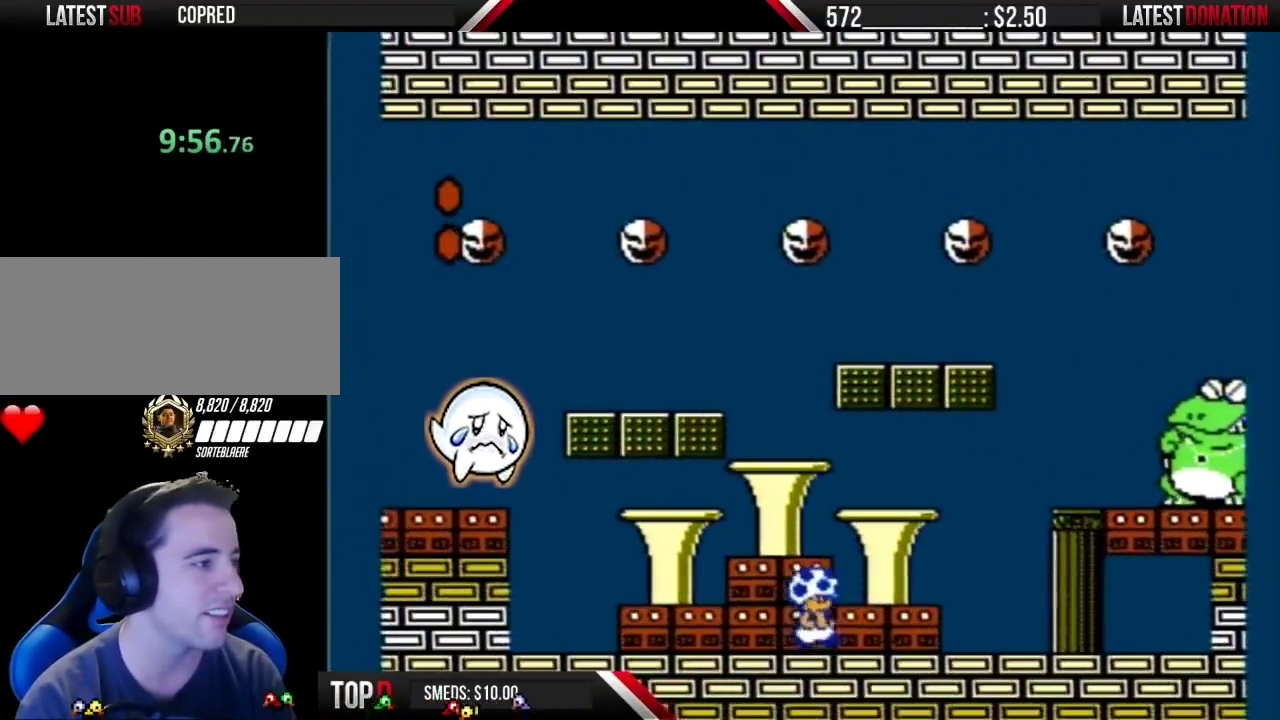
{"buttons": ["B"], "events": [[33, "DPAD_RIGHT", "down"], [133, "DPAD_RIGHT", "up"], [400, "DPAD_LEFT", "down"], [450, "DPAD_LEFT", "up"]]}
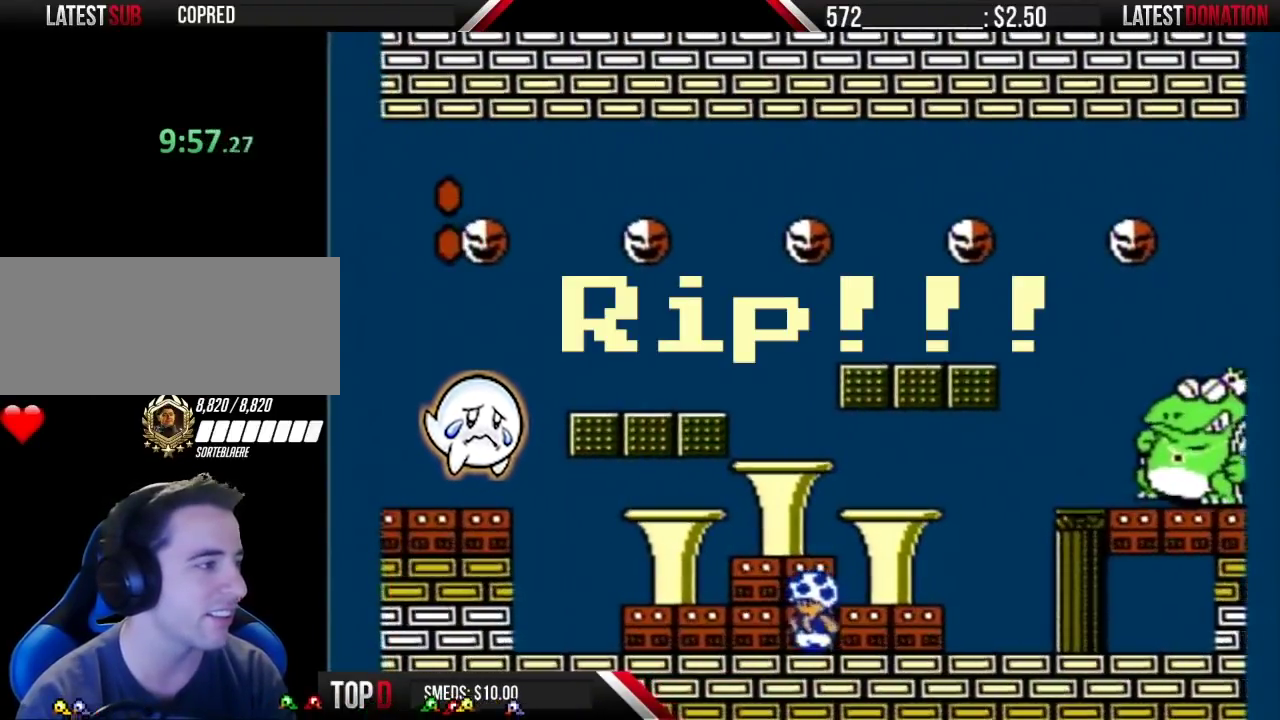
{"buttons": ["B"], "events": [[100, "DPAD_RIGHT", "down"], [183, "DPAD_RIGHT", "up"], [350, "DPAD_LEFT", "down"], [467, "DPAD_LEFT", "up"]]}
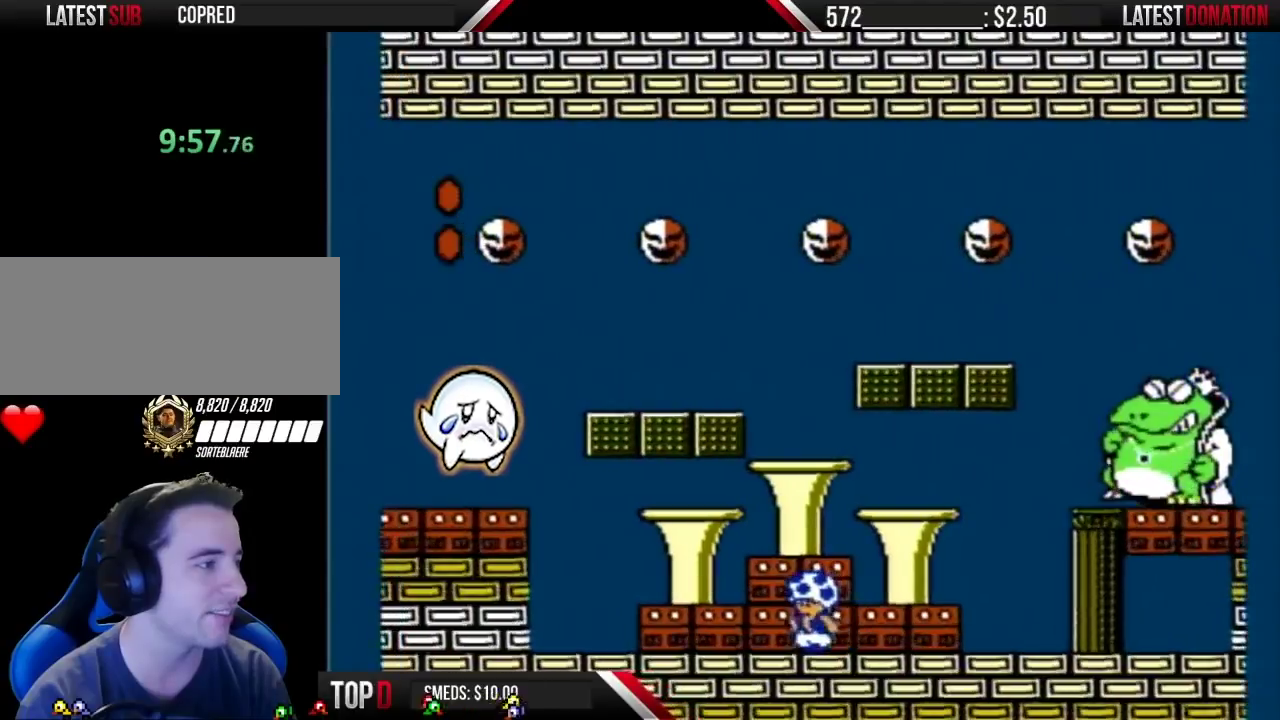
{"buttons": ["B", "DPAD_RIGHT"], "events": [[100, "DPAD_RIGHT", "down"], [183, "DPAD_RIGHT", "up"], [400, "DPAD_RIGHT", "down"]]}
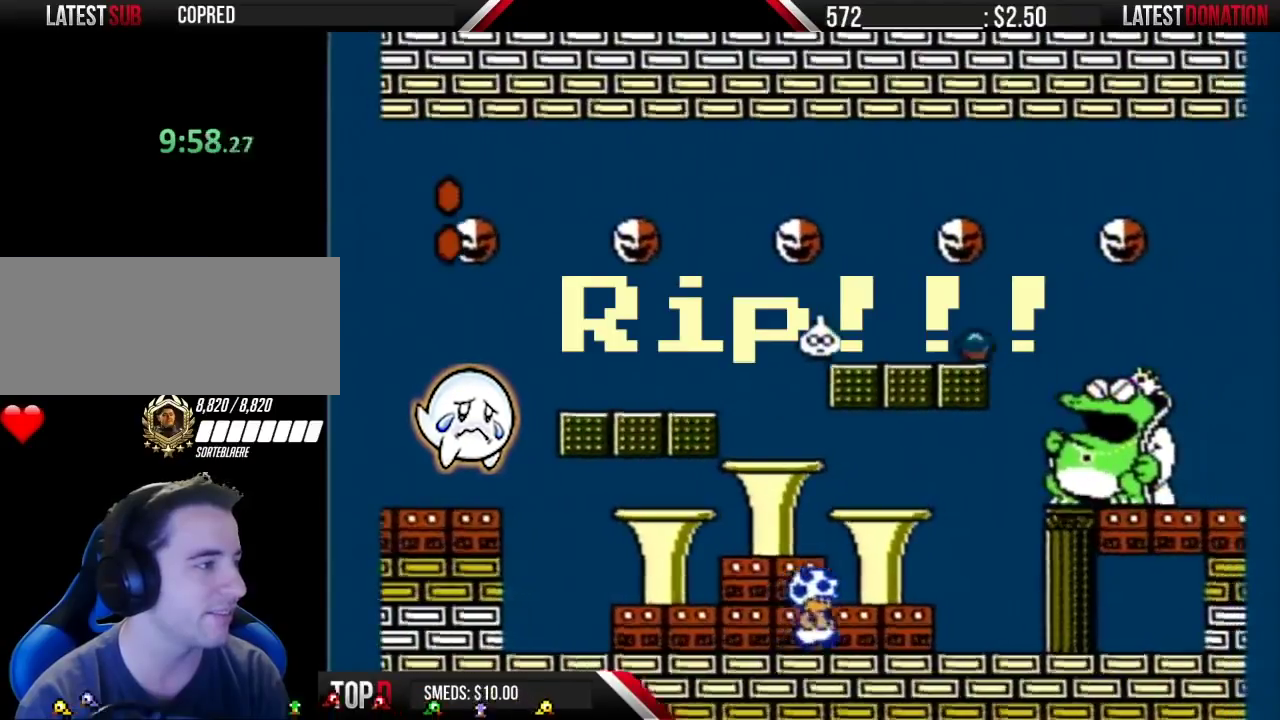
{"buttons": ["B", "DPAD_LEFT"], "events": [[67, "A", "down"], [67, "DPAD_RIGHT", "up"], [250, "A", "up"], [283, "DPAD_RIGHT", "down"], [383, "DPAD_RIGHT", "up"], [400, "DPAD_LEFT", "down"]]}
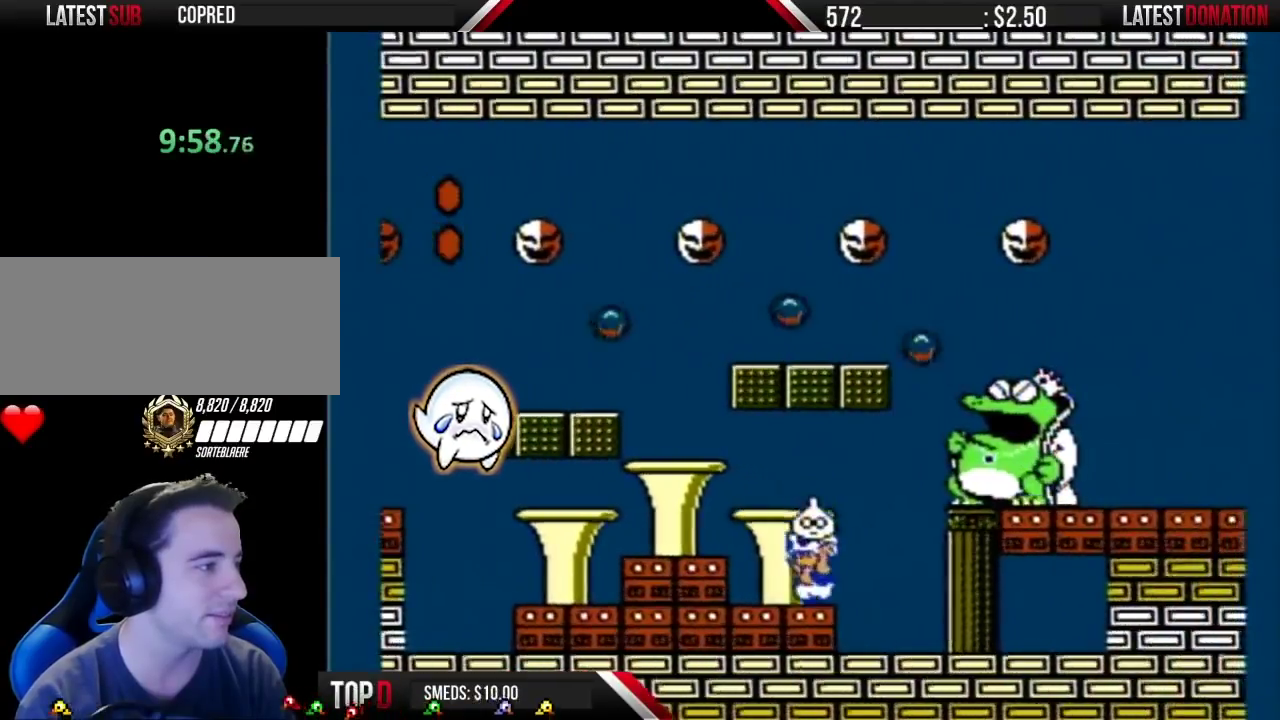
{"buttons": ["B", "DPAD_LEFT"], "events": [[33, "DPAD_LEFT", "up"], [133, "A", "down"], [133, "DPAD_RIGHT", "down"], [217, "A", "up"], [217, "B", "up"], [350, "B", "down"], [433, "DPAD_RIGHT", "up"], [500, "DPAD_LEFT", "down"]]}
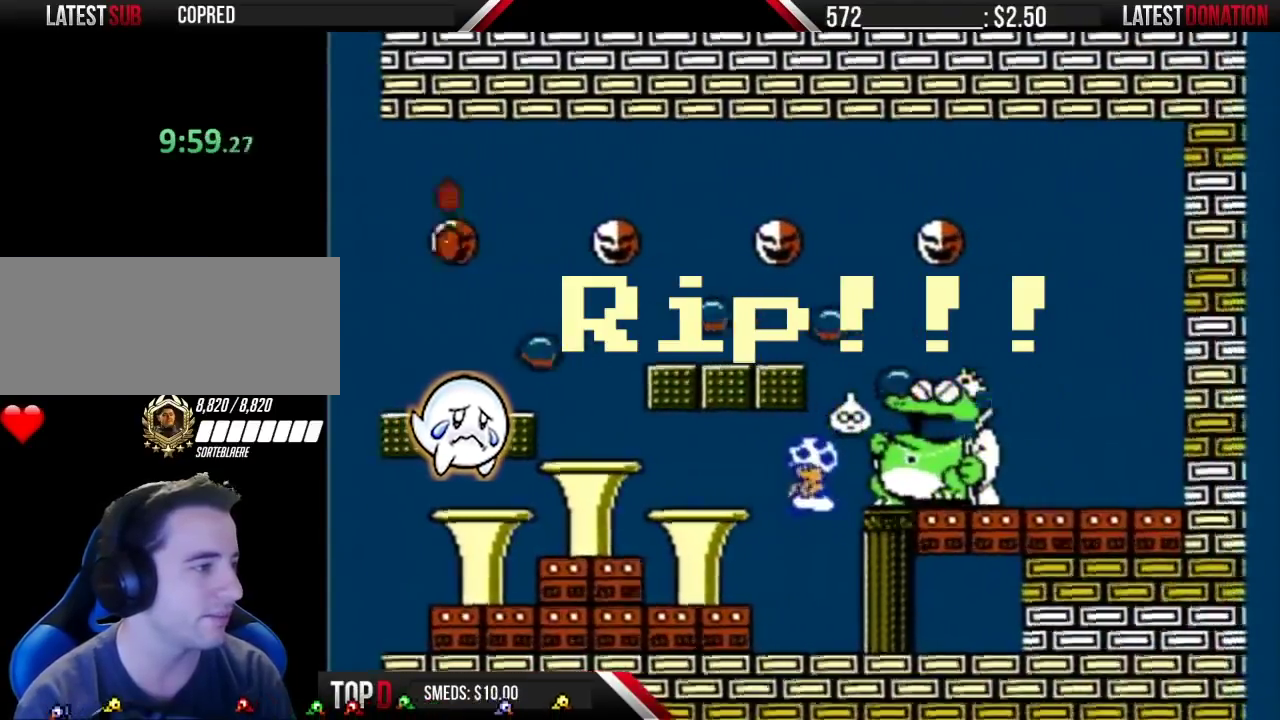
{"buttons": ["B"], "events": [[183, "DPAD_LEFT", "up"]]}
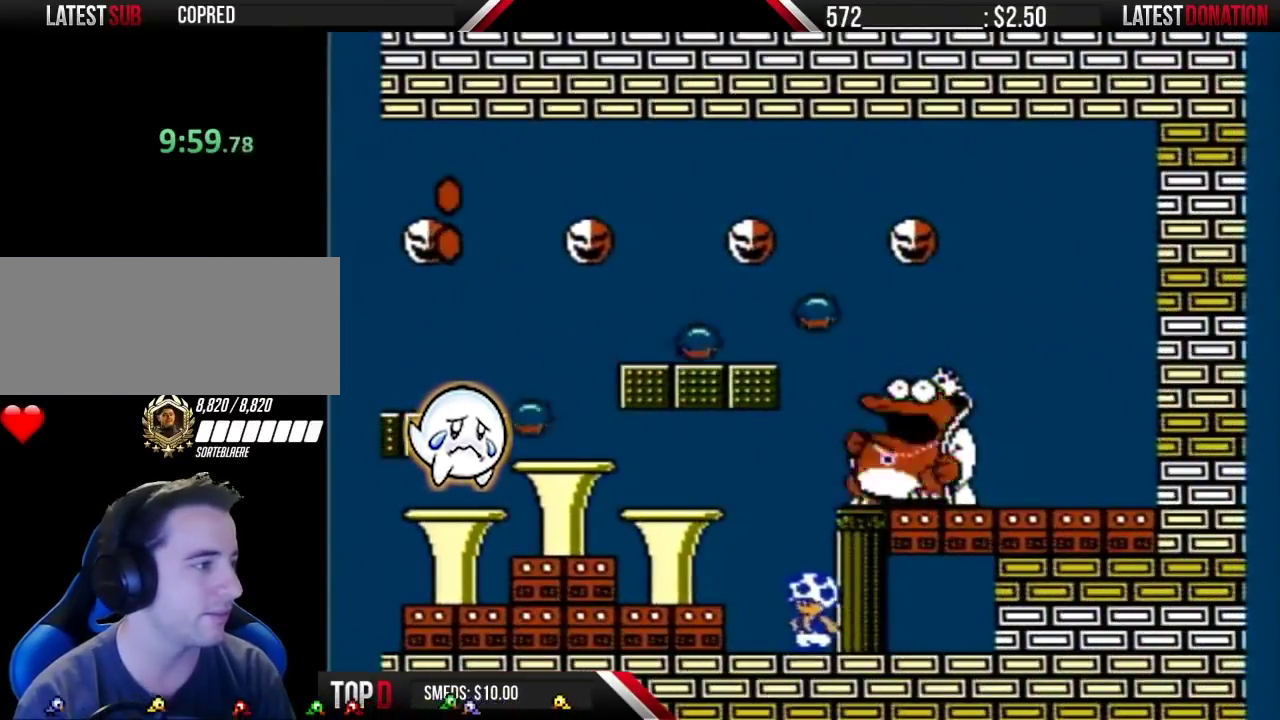
{"buttons": ["B"], "events": []}
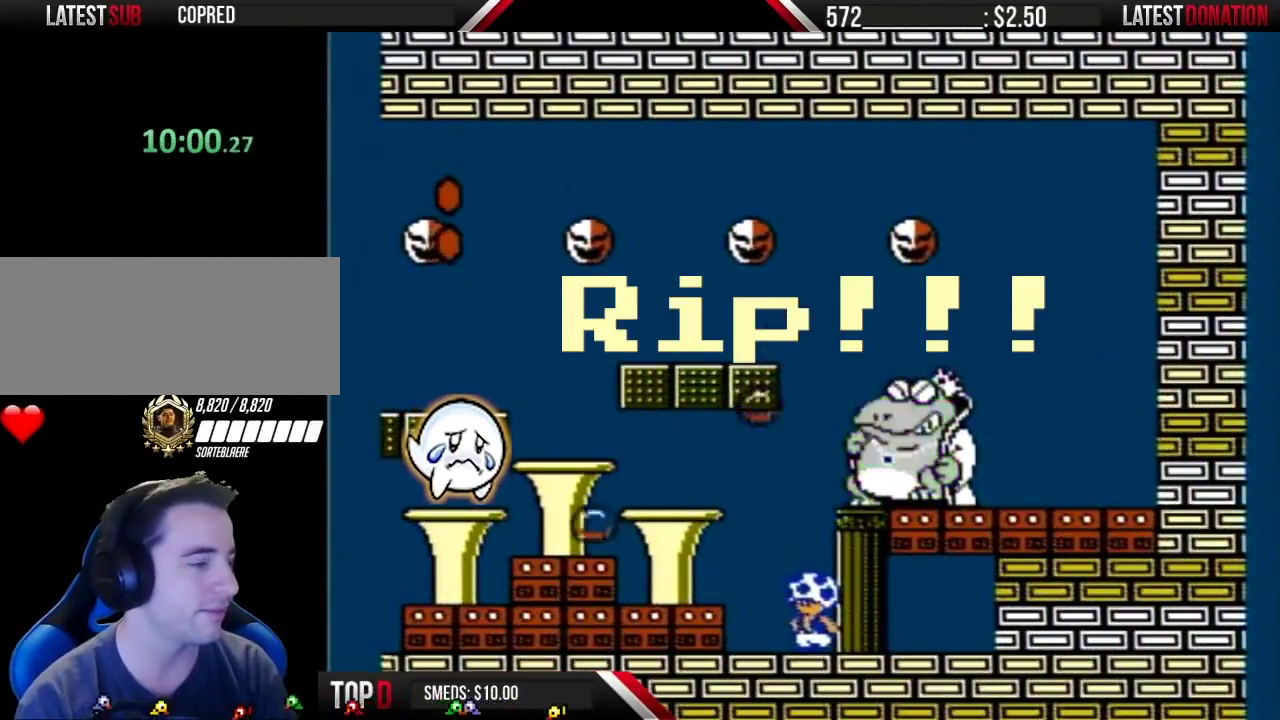
{"buttons": ["B", "DPAD_LEFT"], "events": [[500, "DPAD_LEFT", "down"]]}
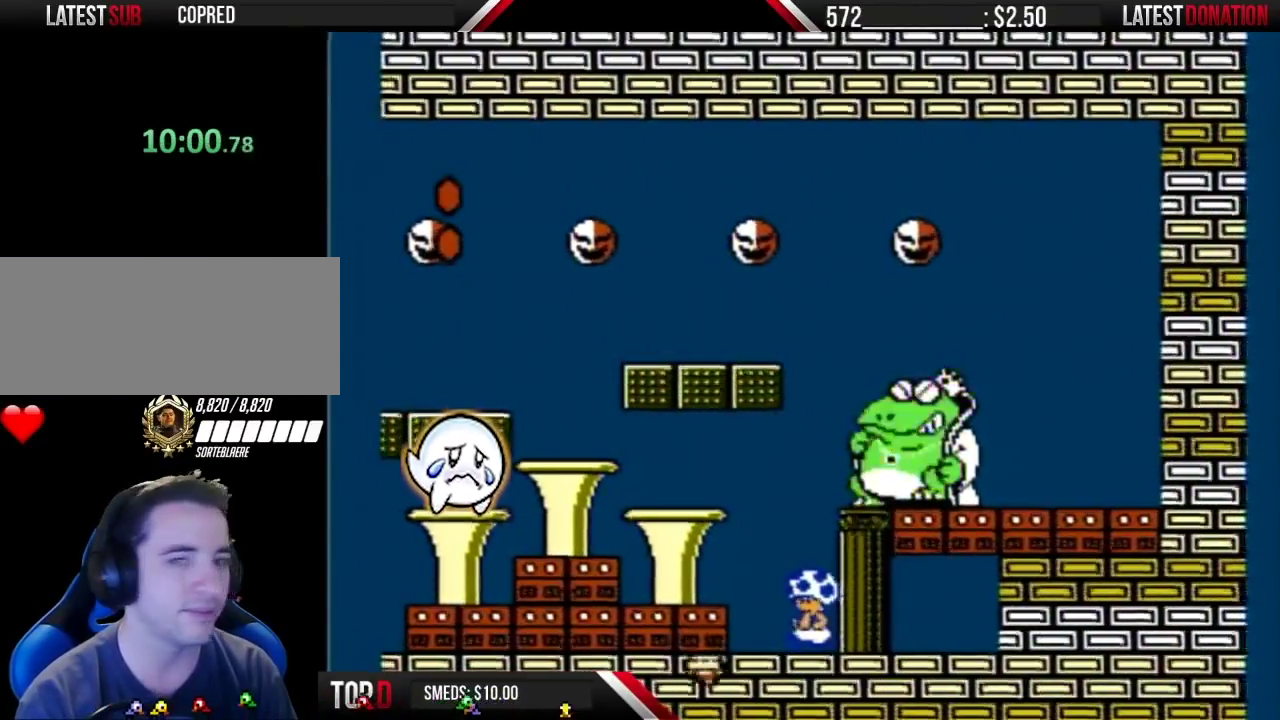
{"buttons": ["B", "DPAD_RIGHT"], "events": [[350, "DPAD_LEFT", "up"], [467, "DPAD_RIGHT", "down"]]}
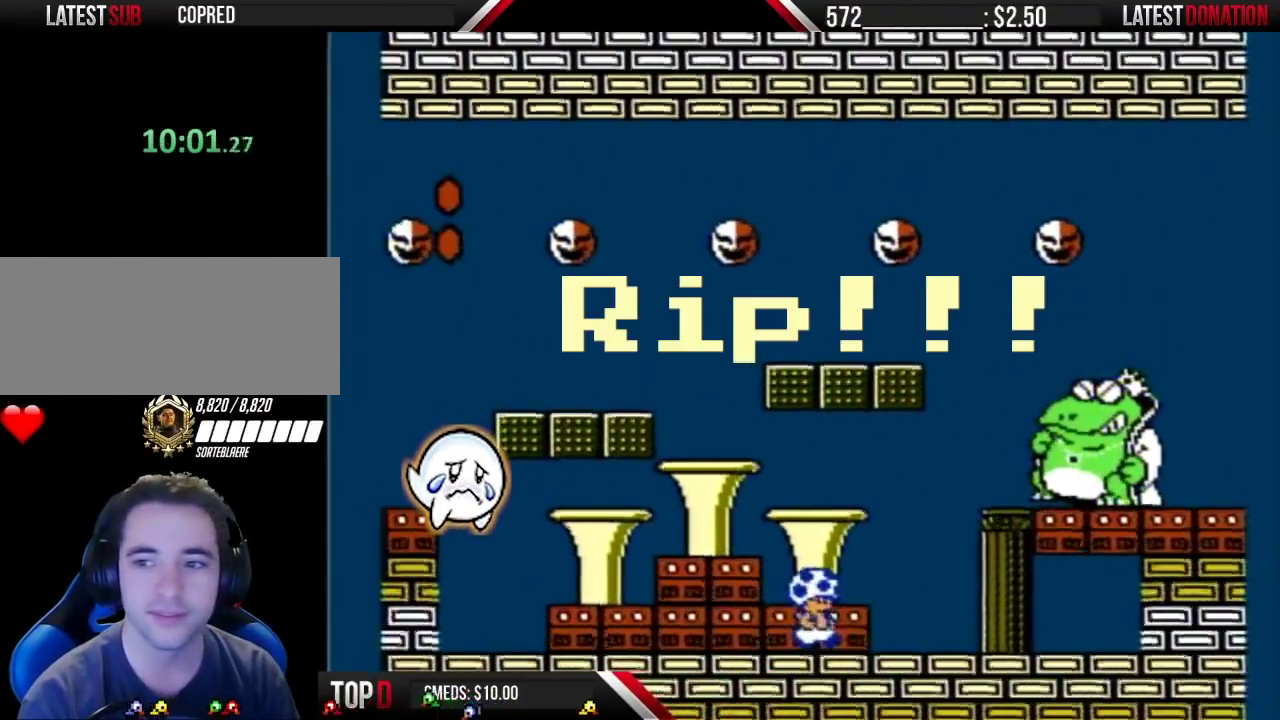
{"buttons": ["B"], "events": [[100, "DPAD_RIGHT", "up"]]}
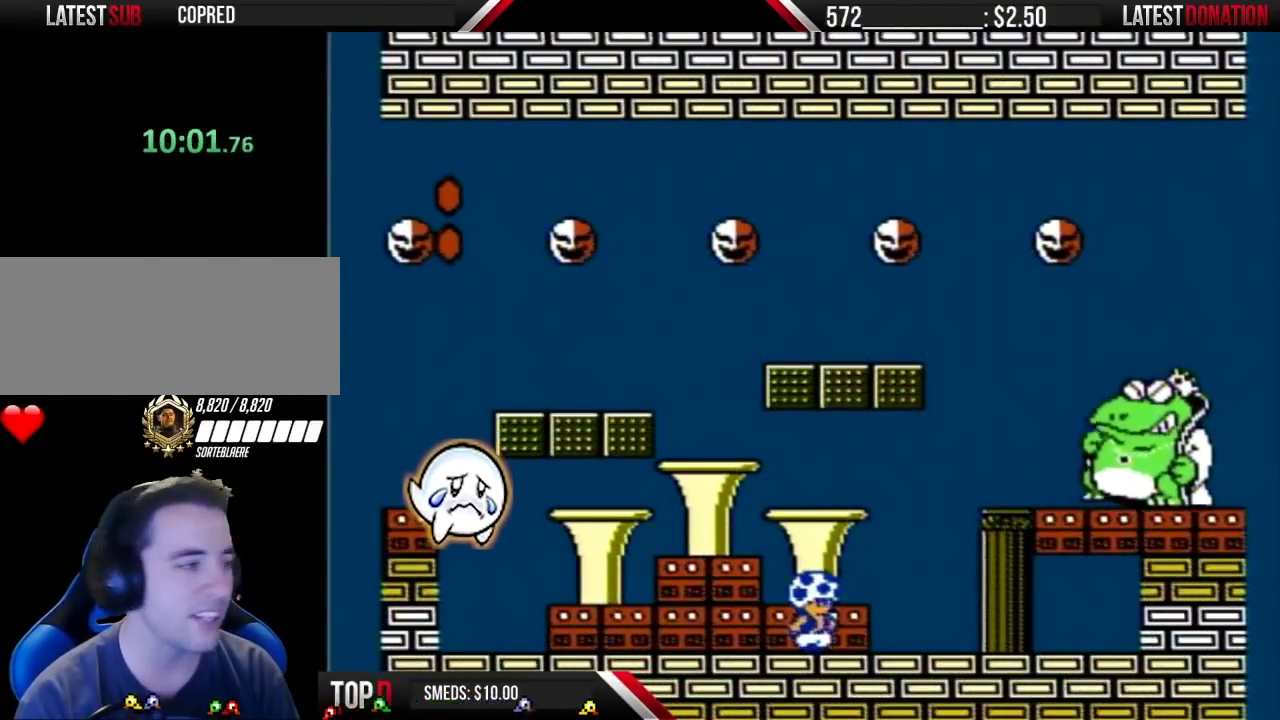
{"buttons": ["B", "DPAD_RIGHT"], "events": [[150, "DPAD_LEFT", "down"], [350, "DPAD_LEFT", "up"], [433, "DPAD_RIGHT", "down"]]}
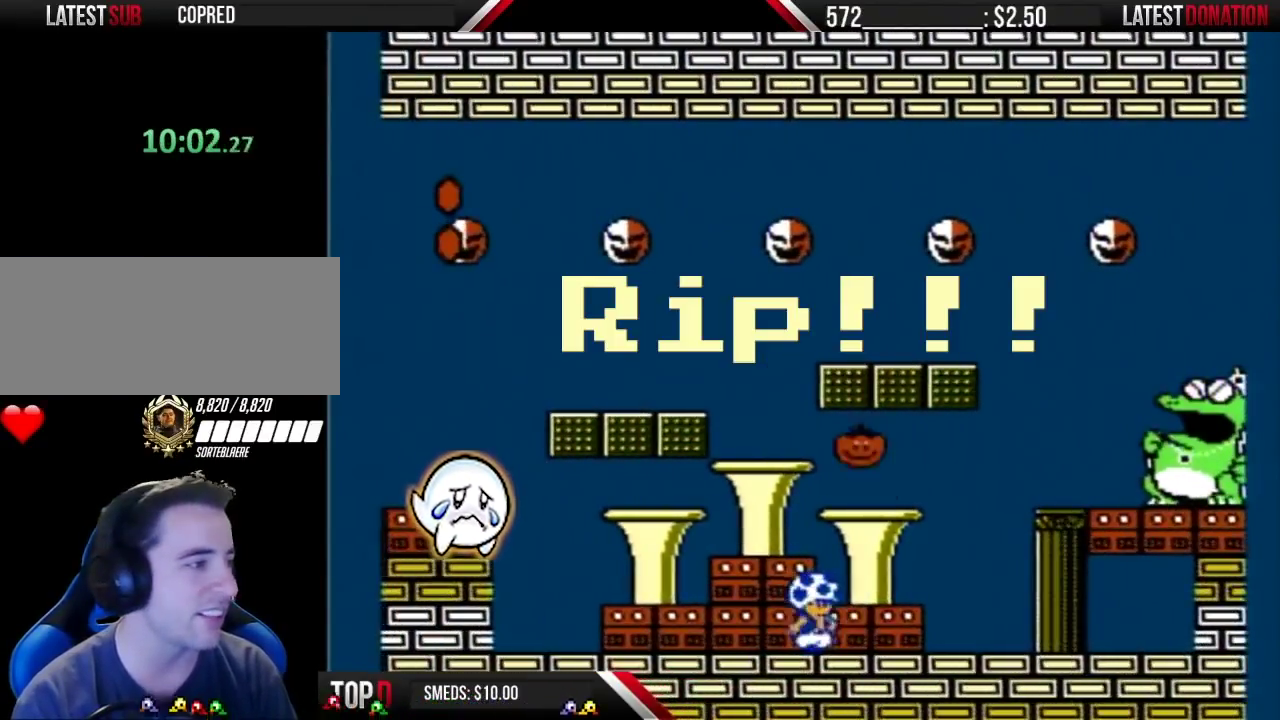
{"buttons": ["A", "B"], "events": [[33, "DPAD_RIGHT", "up"], [183, "DPAD_LEFT", "down"], [317, "DPAD_LEFT", "up"], [433, "DPAD_RIGHT", "down"], [500, "A", "down"], [500, "DPAD_RIGHT", "up"]]}
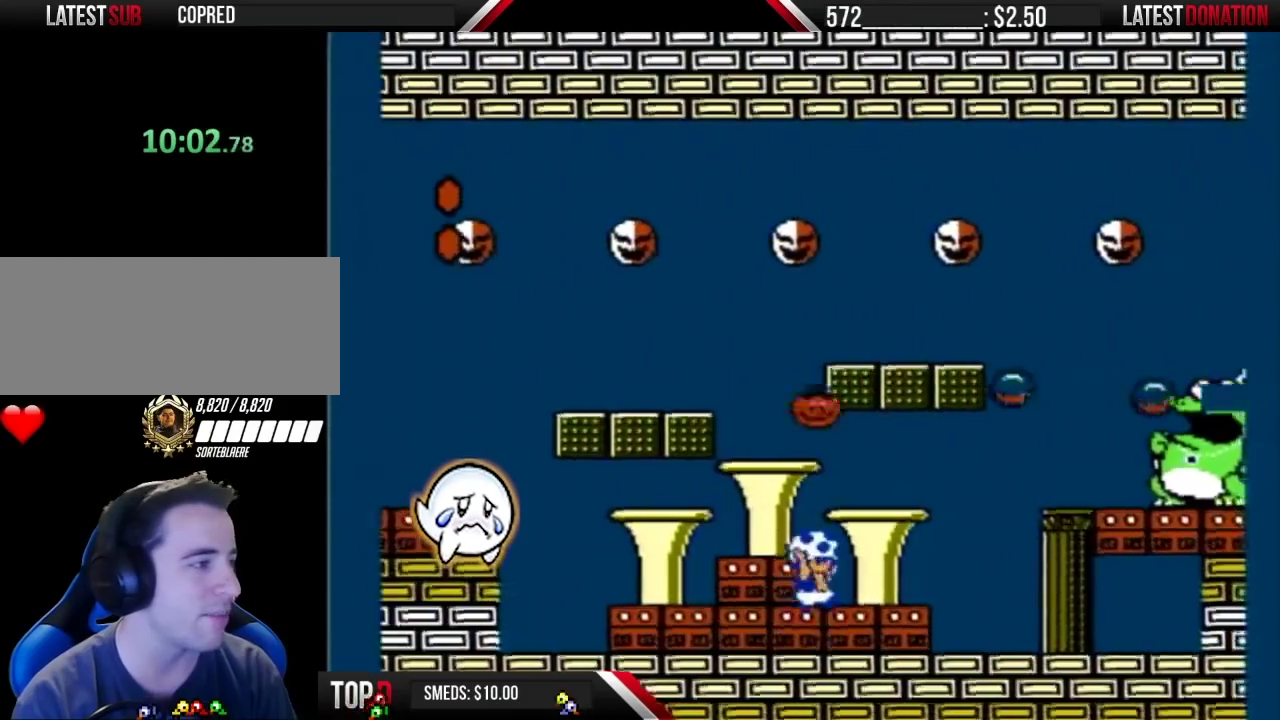
{"buttons": ["B"], "events": [[183, "A", "up"], [183, "DPAD_RIGHT", "down"], [500, "DPAD_RIGHT", "up"]]}
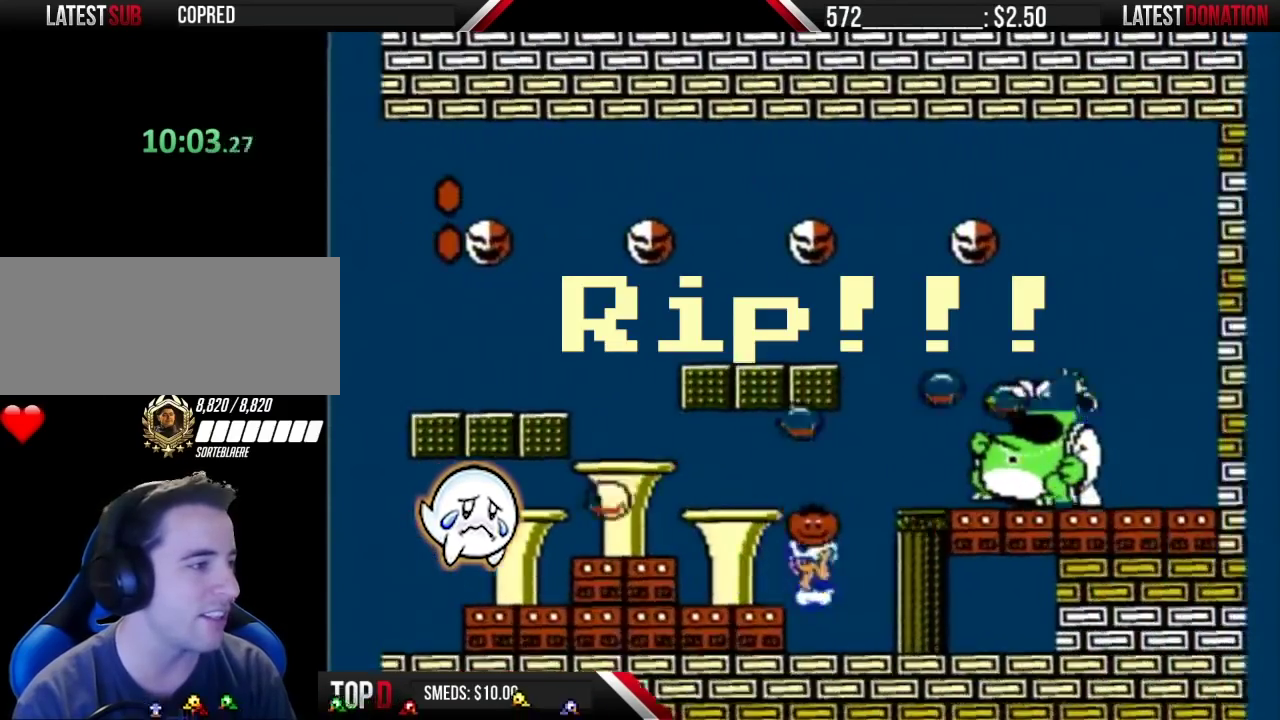
{"buttons": ["B"], "events": [[33, "DPAD_LEFT", "down"], [283, "DPAD_LEFT", "up"]]}
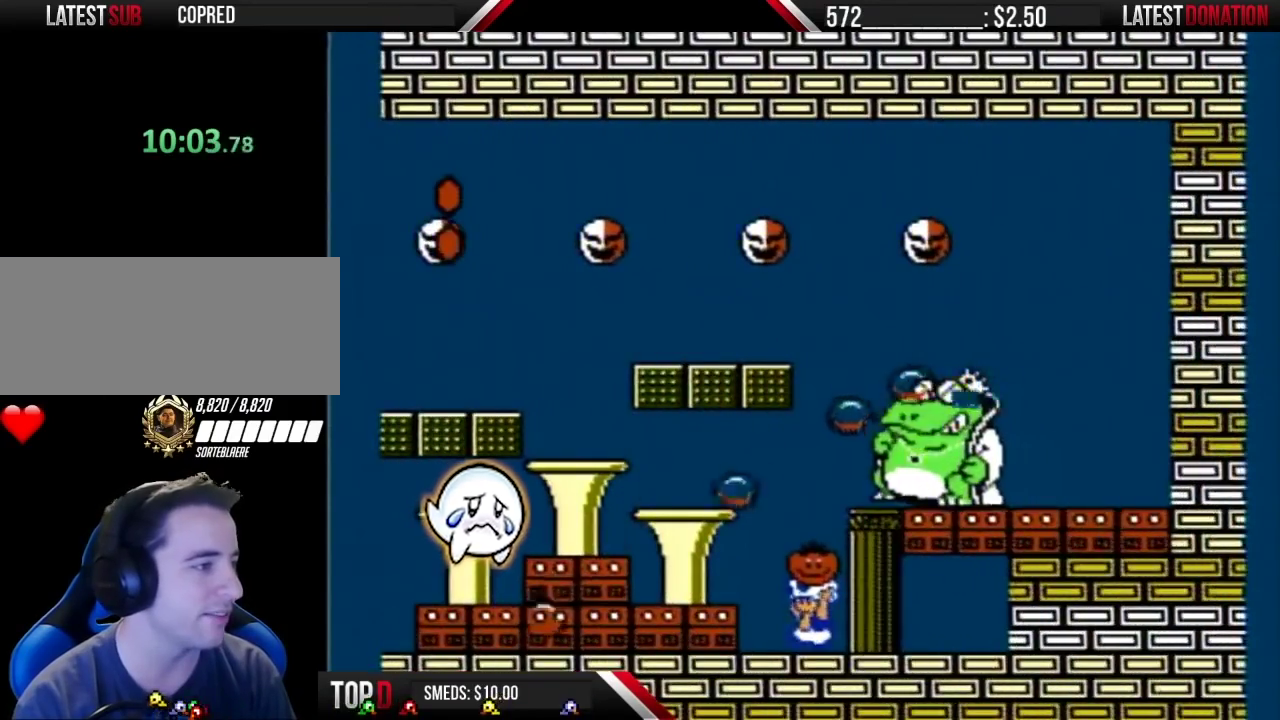
{"buttons": ["B", "DPAD_LEFT"], "events": [[33, "DPAD_LEFT", "down"]]}
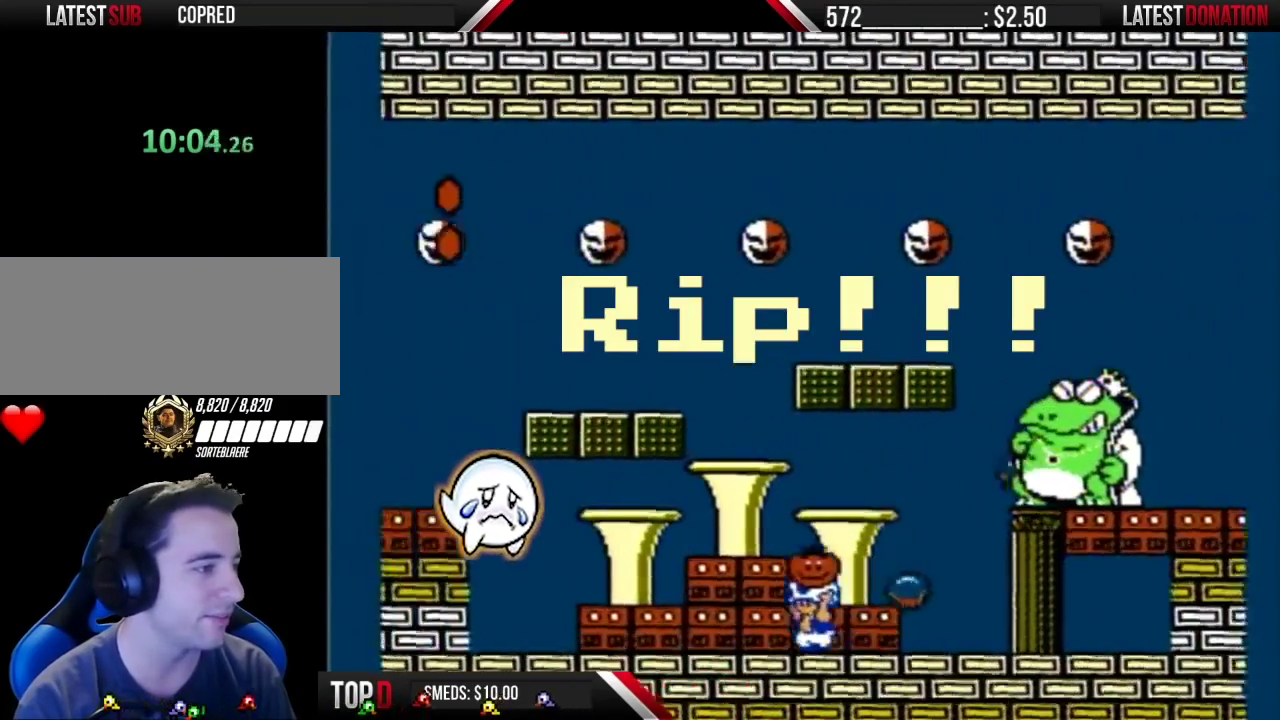
{"buttons": ["B", "DPAD_RIGHT"], "events": [[33, "DPAD_LEFT", "up"], [67, "DPAD_RIGHT", "down"], [150, "DPAD_LEFT", "down"], [150, "DPAD_RIGHT", "up"], [283, "A", "down"], [350, "DPAD_LEFT", "up"], [433, "DPAD_RIGHT", "down"], [500, "A", "up"]]}
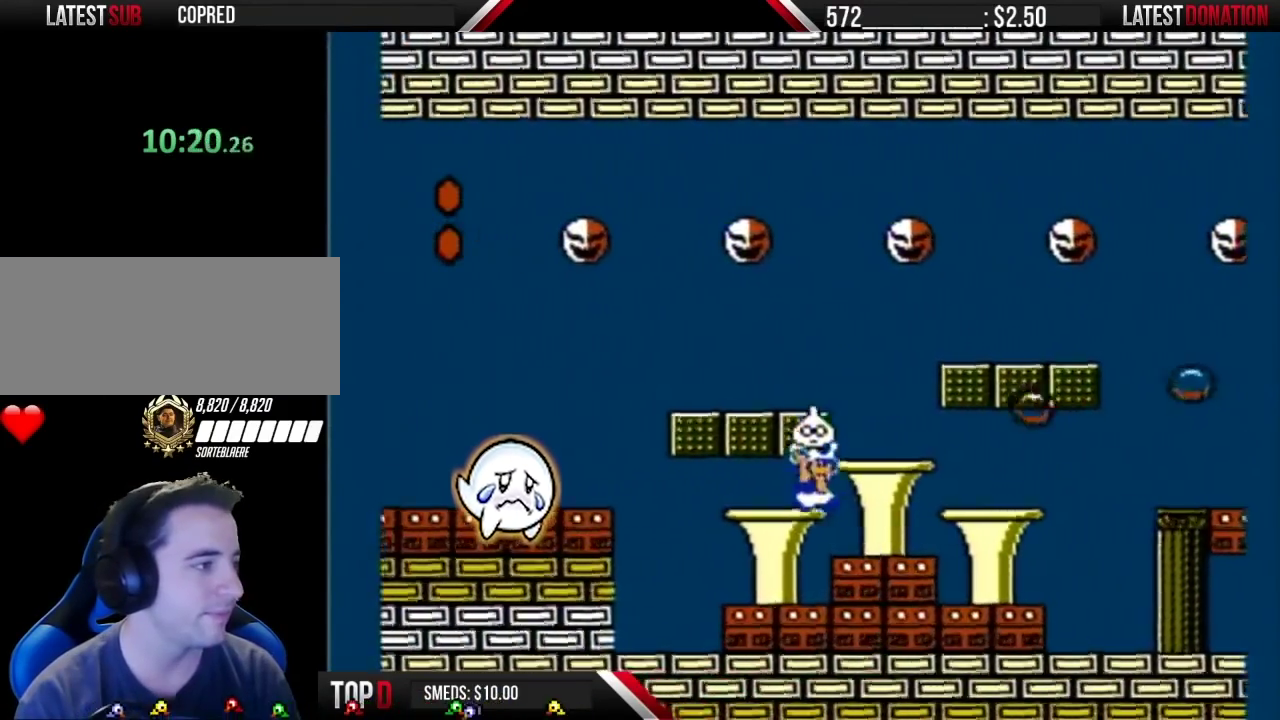
{"buttons": ["A", "B", "DPAD_RIGHT"], "events": [[100, "DPAD_RIGHT", "up"], [183, "DPAD_LEFT", "down"], [317, "DPAD_LEFT", "up"], [383, "A", "down"], [400, "DPAD_RIGHT", "down"]]}
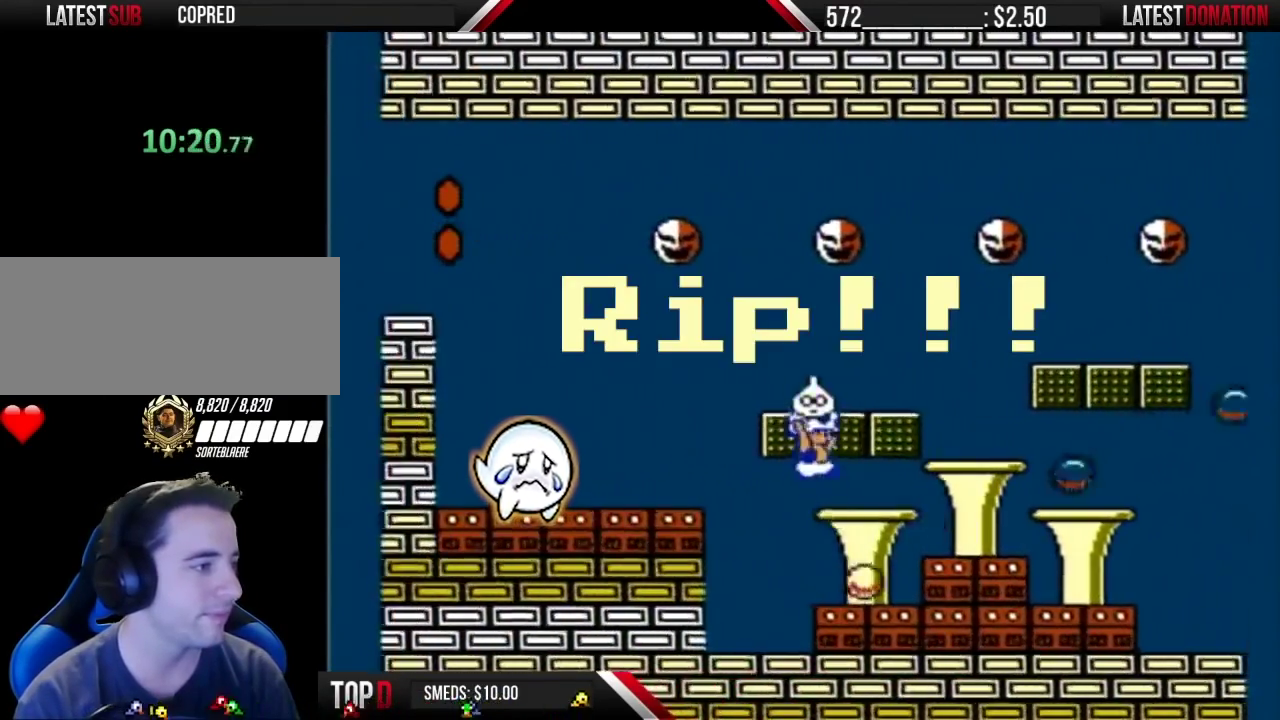
{"buttons": ["B", "DPAD_LEFT"], "events": [[33, "A", "up"], [283, "DPAD_RIGHT", "up"], [383, "DPAD_LEFT", "down"]]}